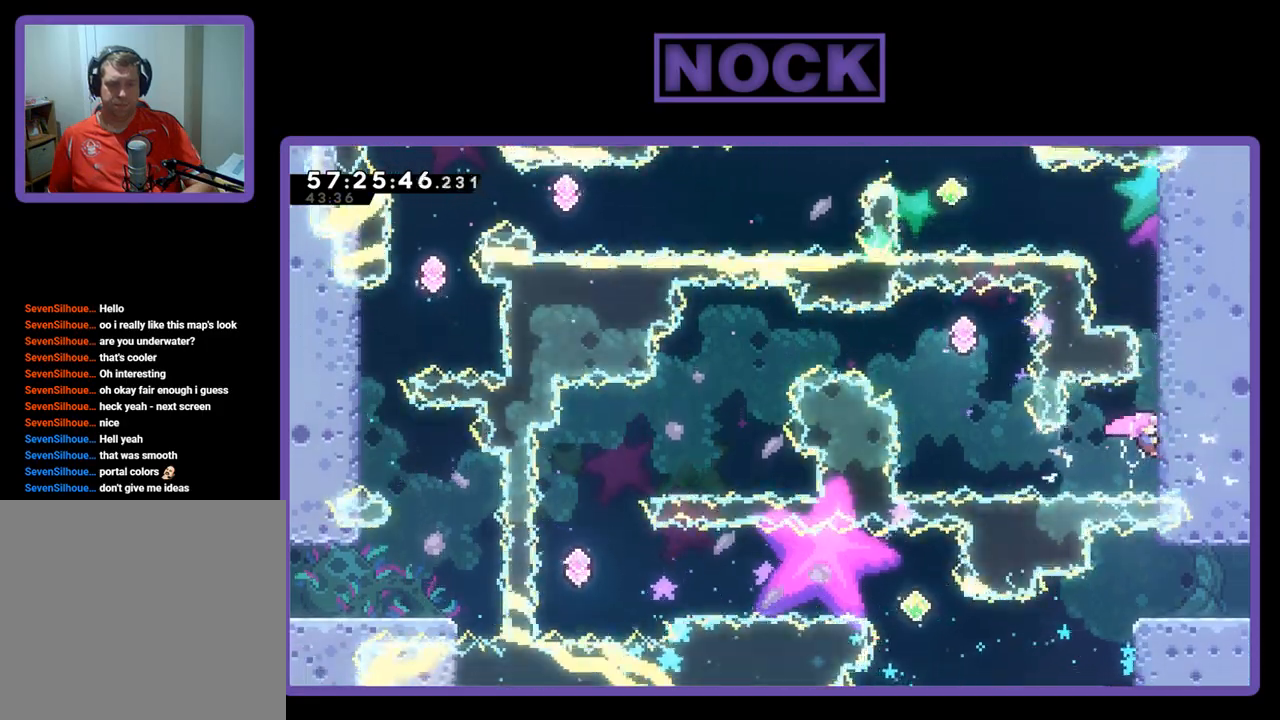
Gameplay with a controller (PlayStation layout); each line is a JSON object with the inputs held at the frame after it. "events" lists button and stick changes between this image and that frame as [ms after this image, input, new state], when the widget could be followed in between. Not read: left_stick.
{"buttons": ["R2"], "right_stick": "center", "events": [[233, "DPAD_DOWN", "down"], [400, "DPAD_DOWN", "up"]]}
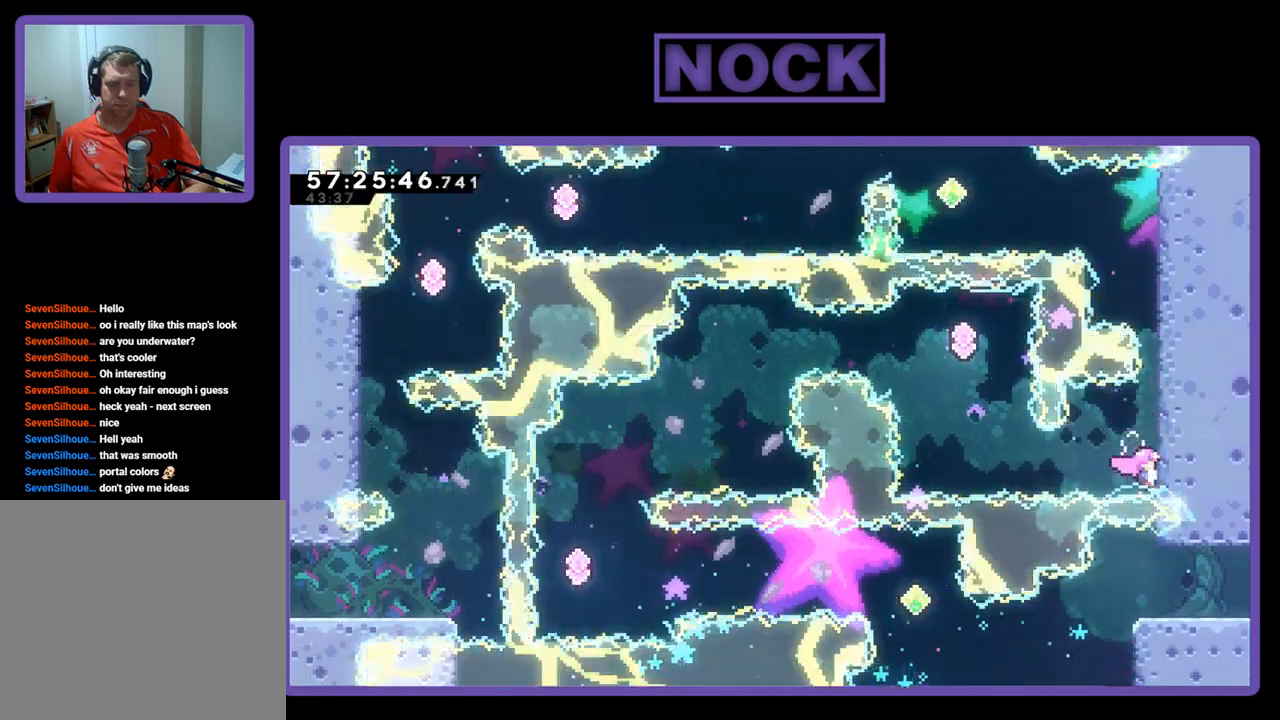
{"buttons": ["CIRCLE", "R2", "DPAD_LEFT"], "right_stick": "center", "events": [[400, "DPAD_LEFT", "down"], [467, "CIRCLE", "down"]]}
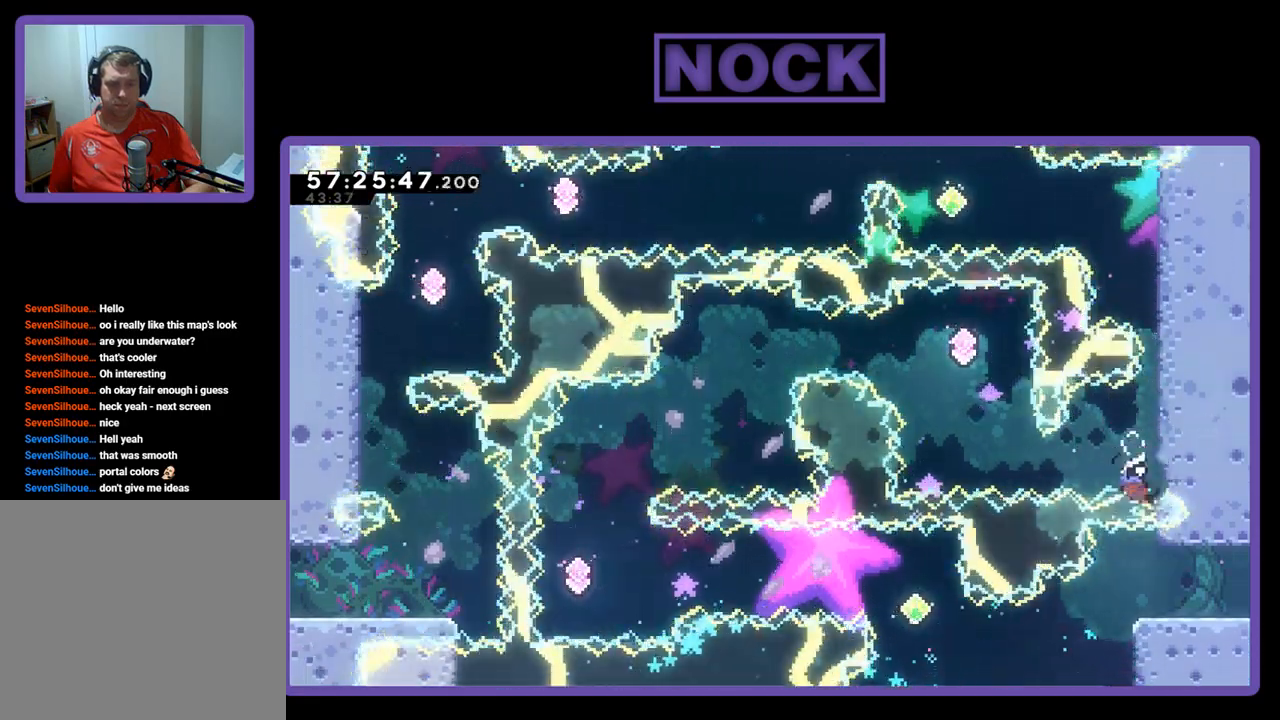
{"buttons": ["CIRCLE", "R2", "DPAD_UP"], "right_stick": "center", "events": [[300, "CIRCLE", "up"], [367, "DPAD_LEFT", "up"], [400, "CIRCLE", "down"], [400, "DPAD_UP", "down"]]}
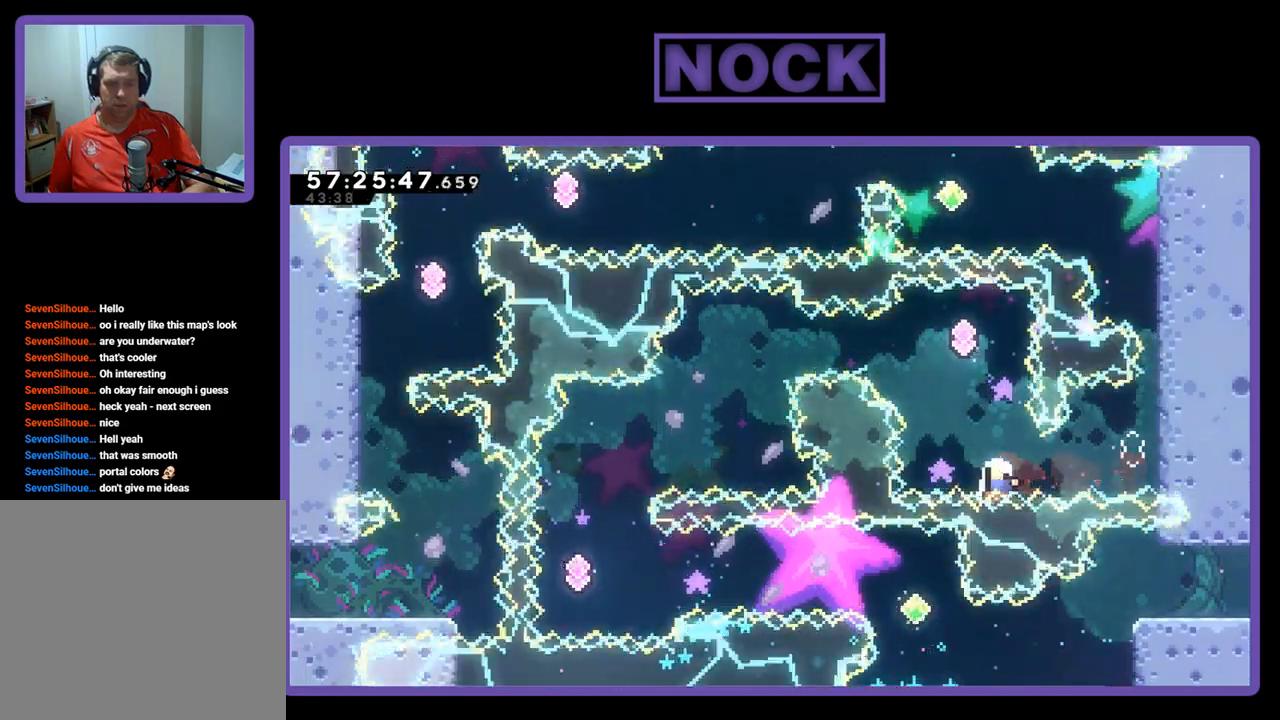
{"buttons": [], "right_stick": "center", "events": [[300, "CIRCLE", "up"], [333, "DPAD_UP", "up"], [367, "R2", "up"]]}
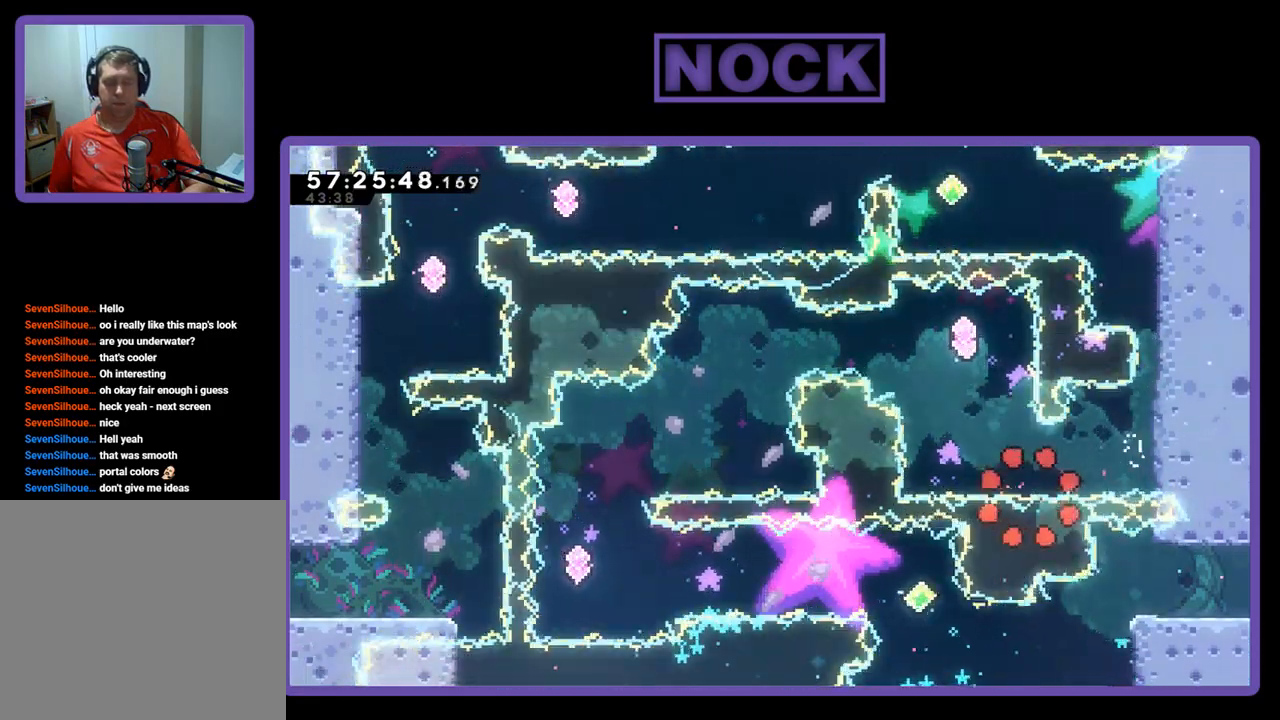
{"buttons": [], "right_stick": "center", "events": []}
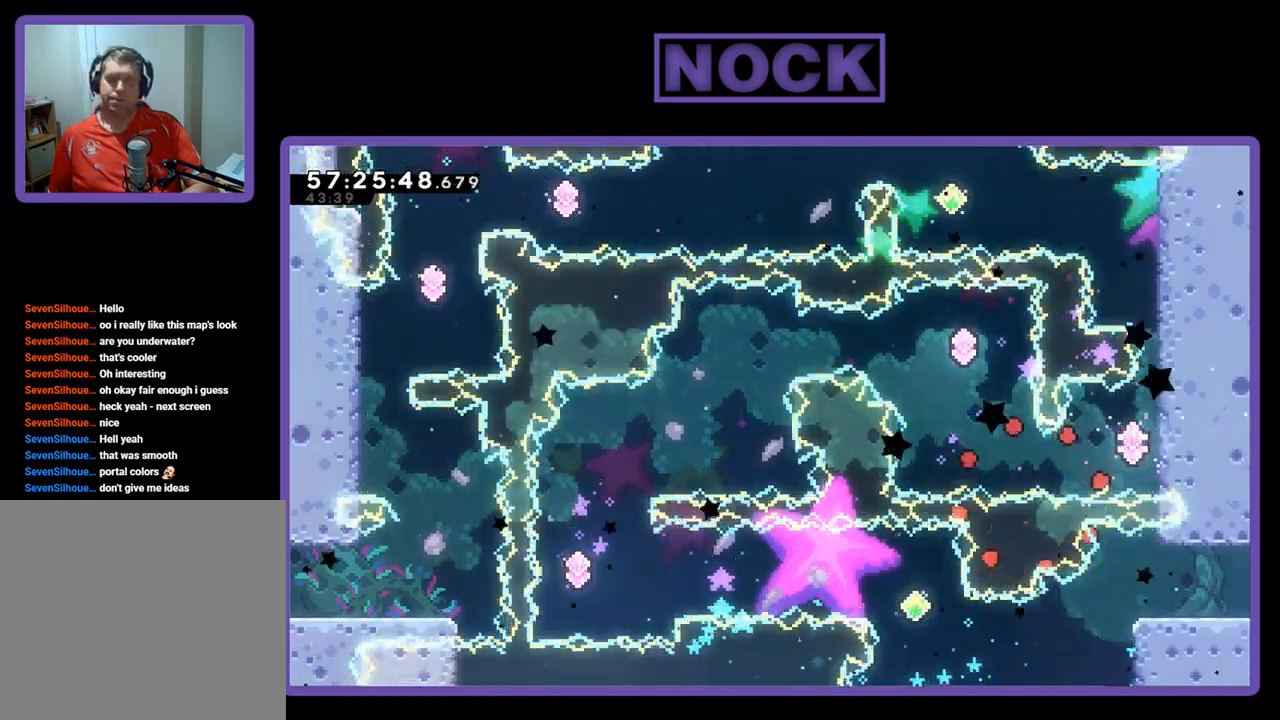
{"buttons": [], "right_stick": "center", "events": []}
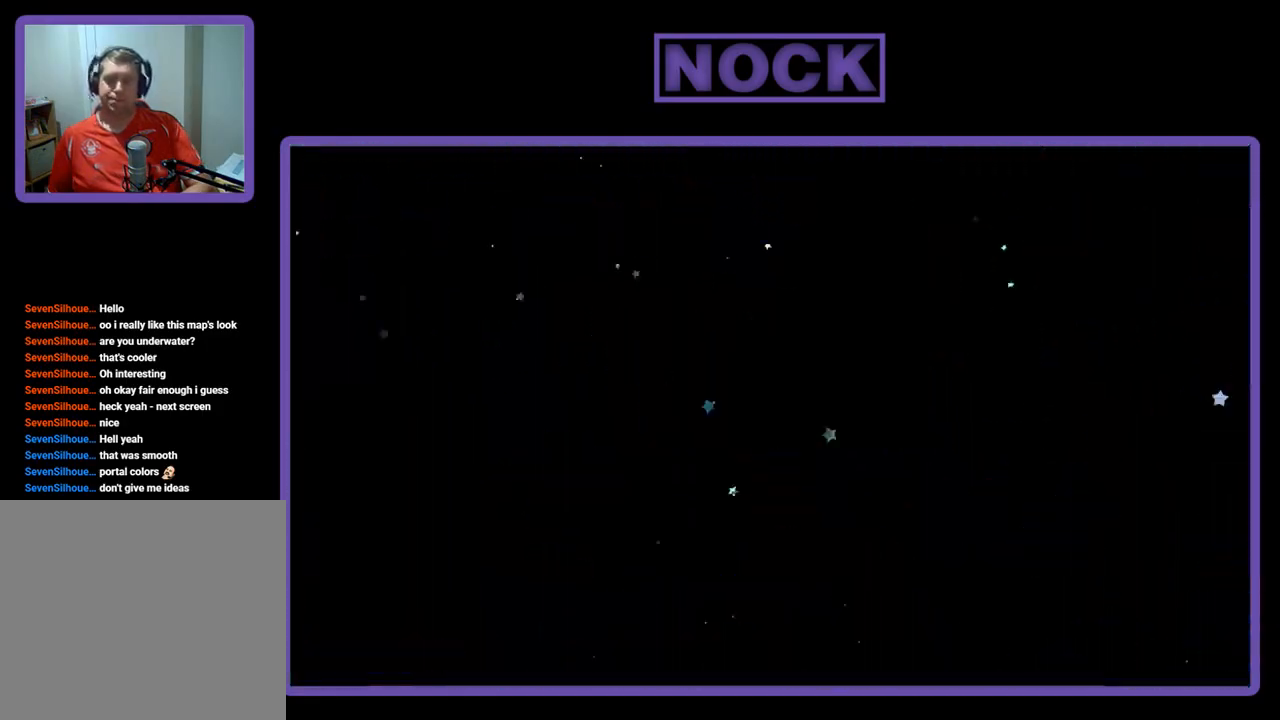
{"buttons": ["R2"], "right_stick": "center", "events": [[233, "R2", "down"]]}
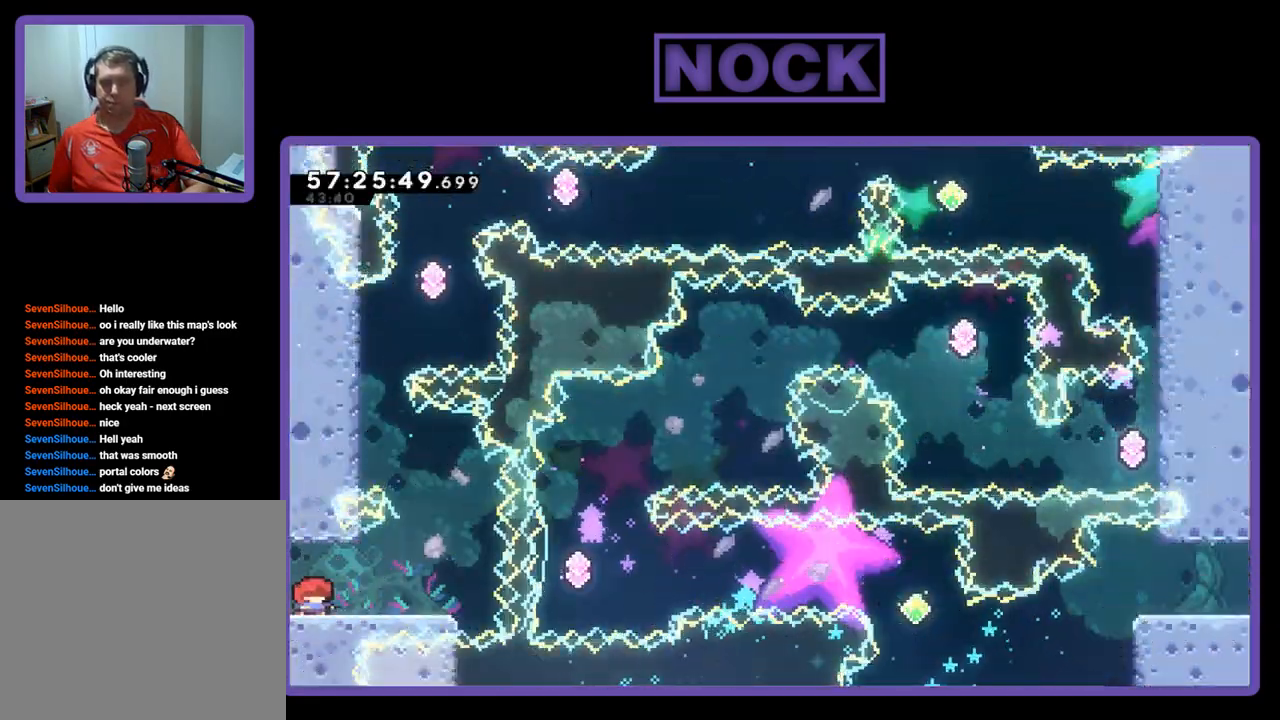
{"buttons": ["R2", "DPAD_RIGHT"], "right_stick": "center", "events": [[167, "DPAD_RIGHT", "down"]]}
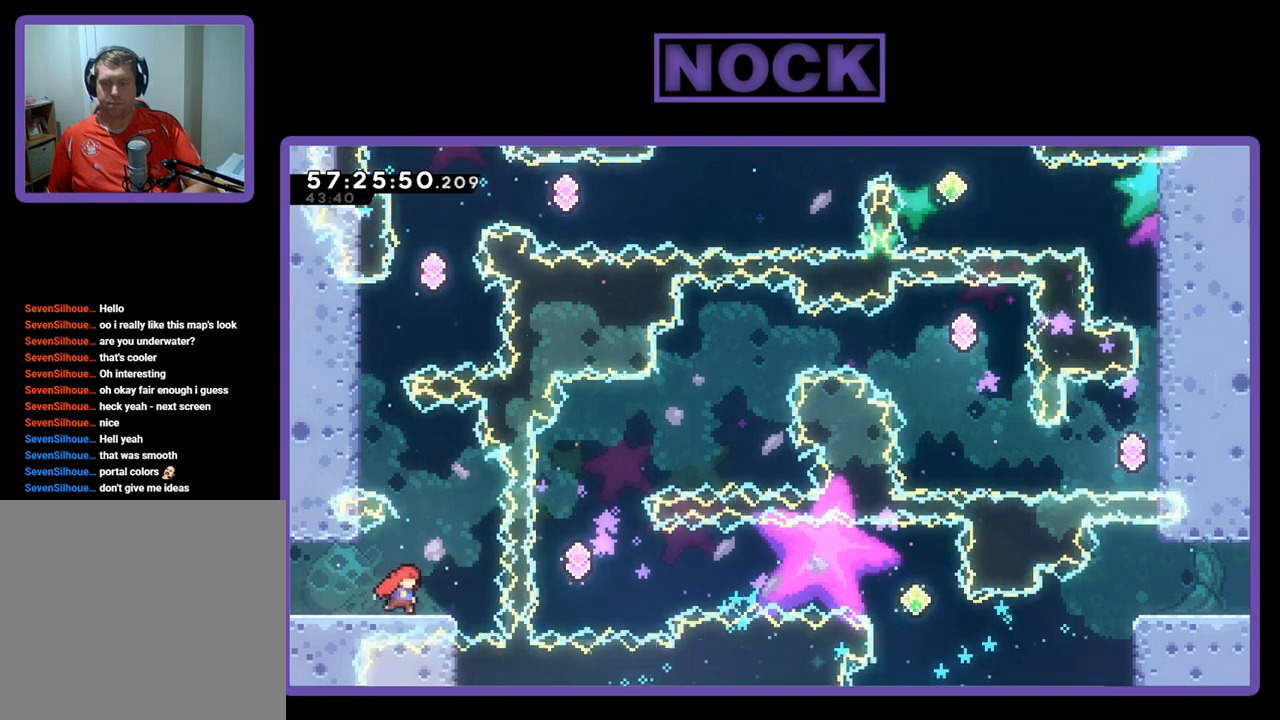
{"buttons": ["R2"], "right_stick": "center", "events": [[167, "DPAD_RIGHT", "up"]]}
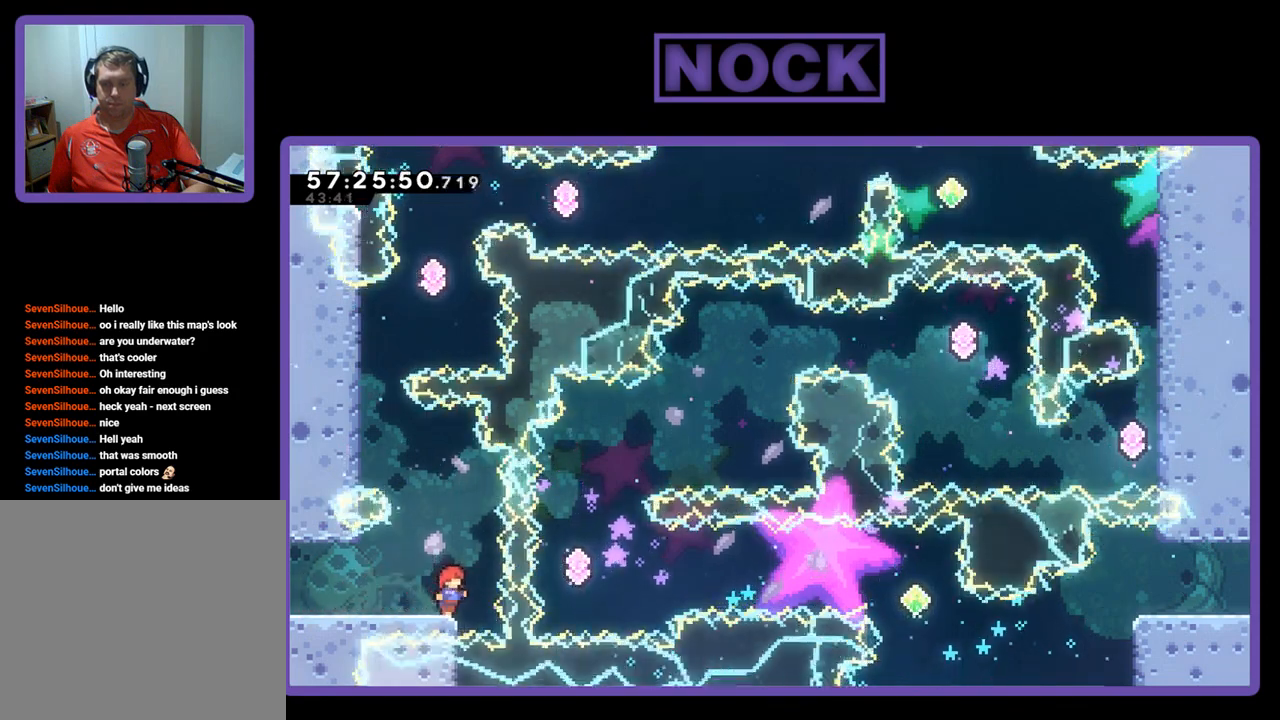
{"buttons": ["CIRCLE", "R2", "DPAD_UP", "DPAD_LEFT"], "right_stick": "center", "events": [[167, "CROSS", "down"], [167, "DPAD_UP", "down"], [233, "DPAD_LEFT", "down"], [367, "CROSS", "up"], [433, "CIRCLE", "down"]]}
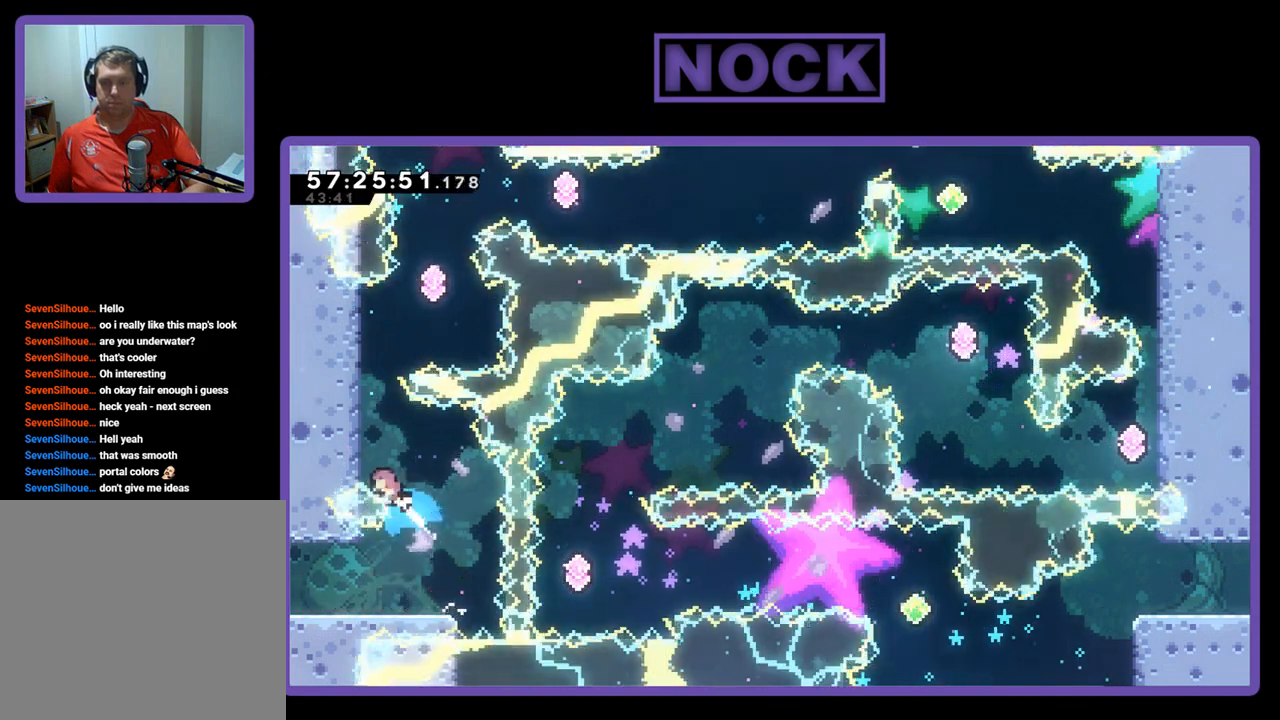
{"buttons": [], "right_stick": "center", "events": [[267, "CIRCLE", "up"], [433, "DPAD_LEFT", "up"], [467, "DPAD_UP", "up"], [467, "R2", "up"]]}
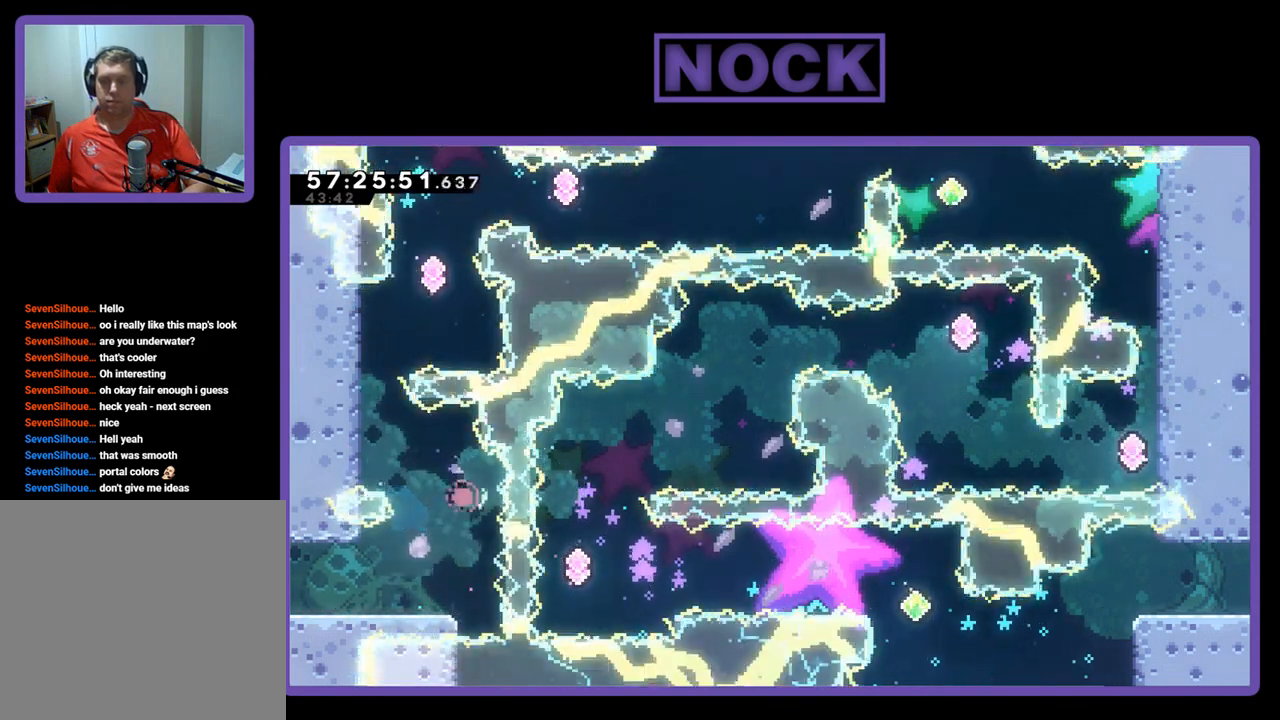
{"buttons": [], "right_stick": "center", "events": []}
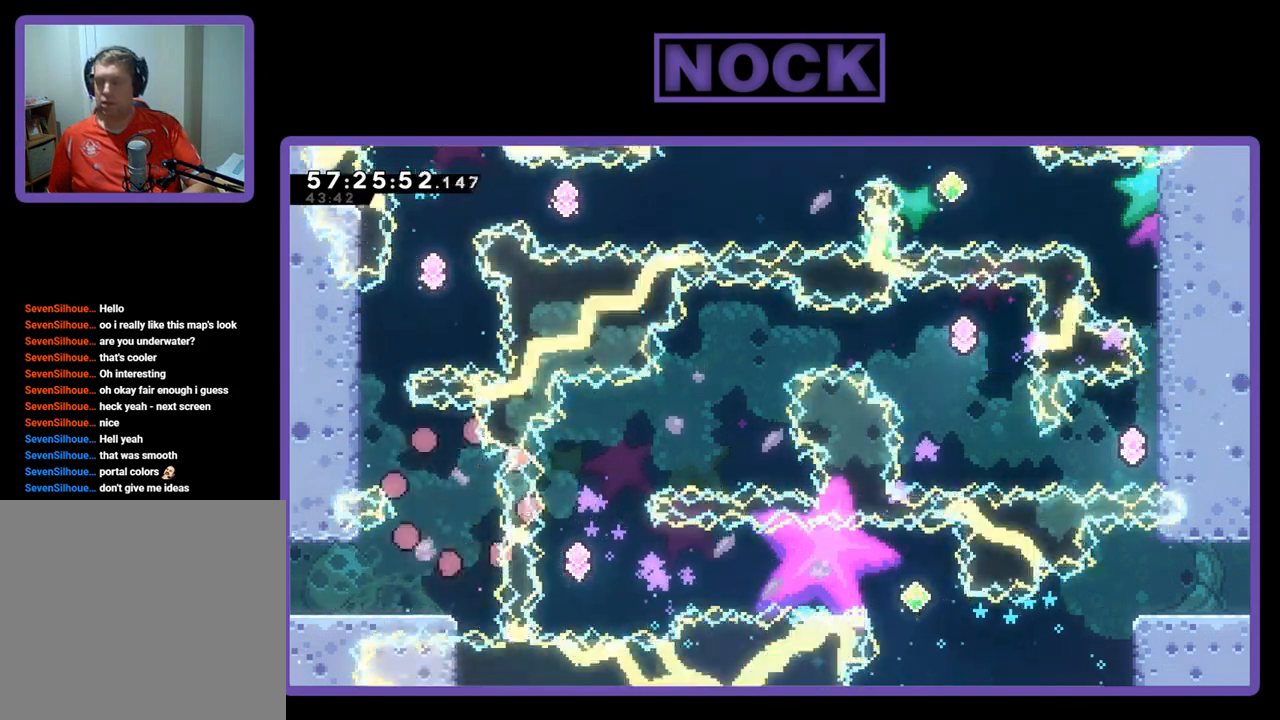
{"buttons": [], "right_stick": "center", "events": []}
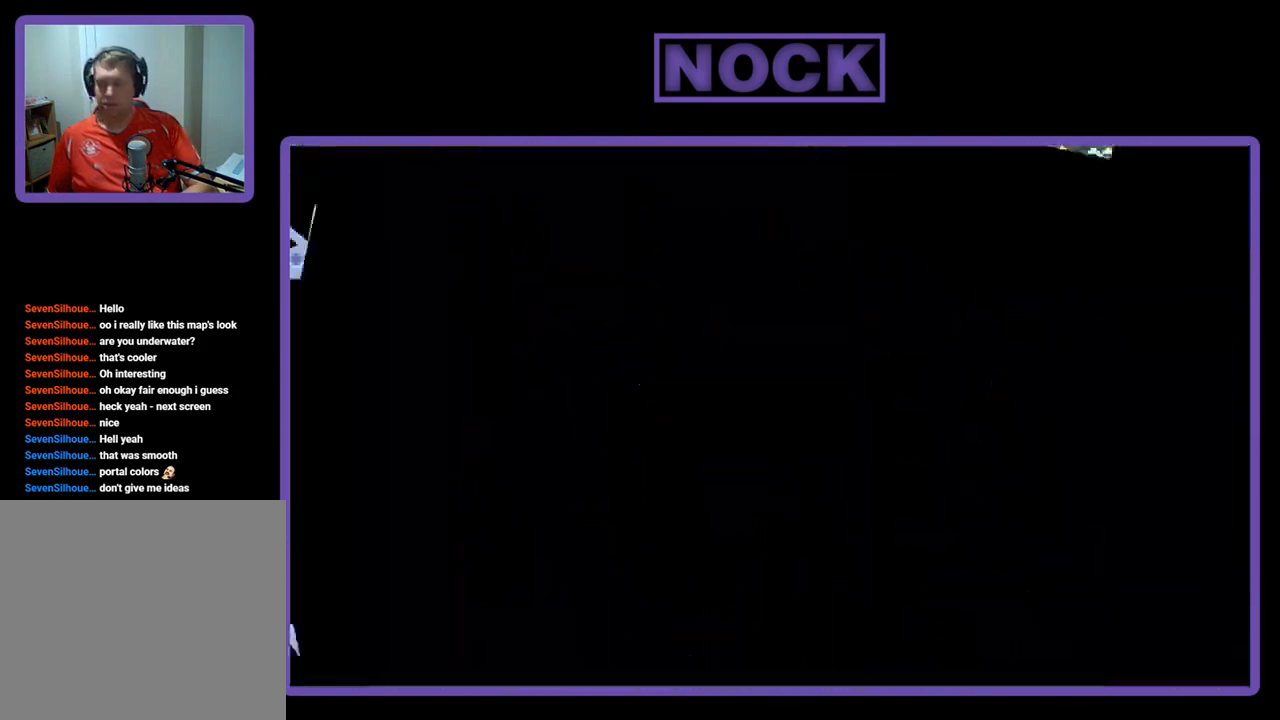
{"buttons": ["R2"], "right_stick": "center", "events": [[33, "R2", "down"]]}
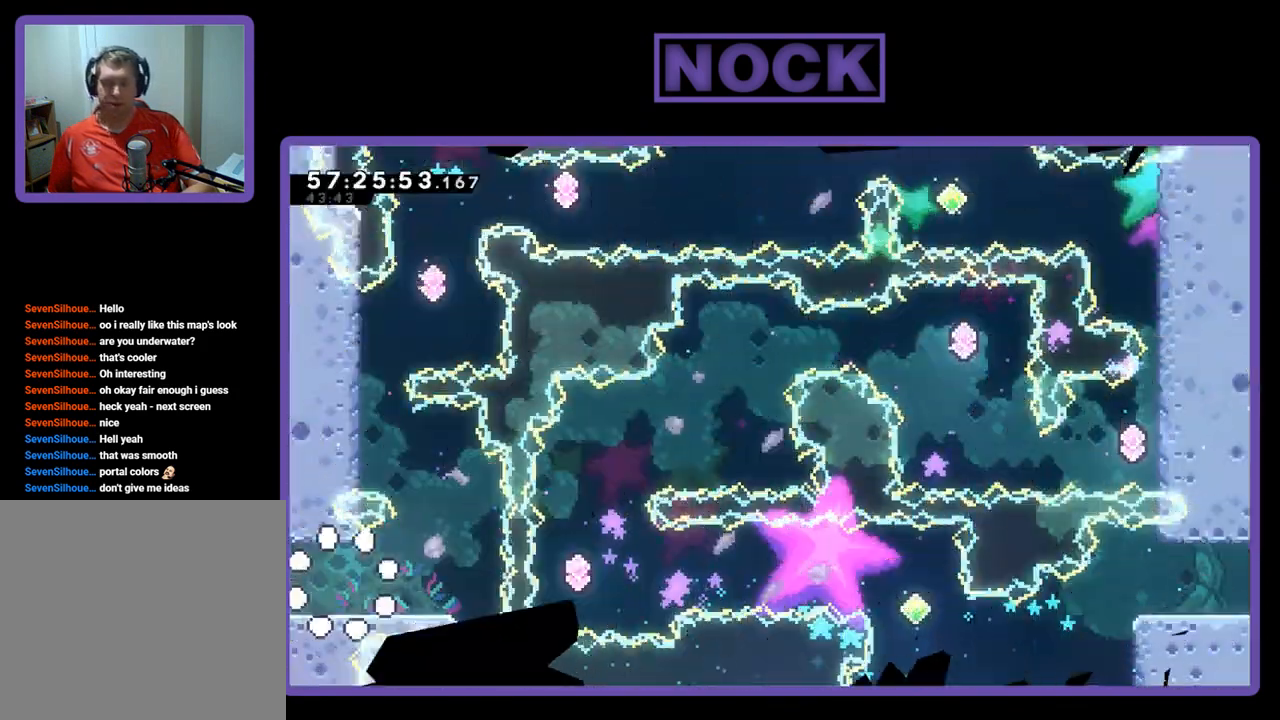
{"buttons": ["R2", "DPAD_RIGHT"], "right_stick": "center", "events": [[433, "DPAD_RIGHT", "down"]]}
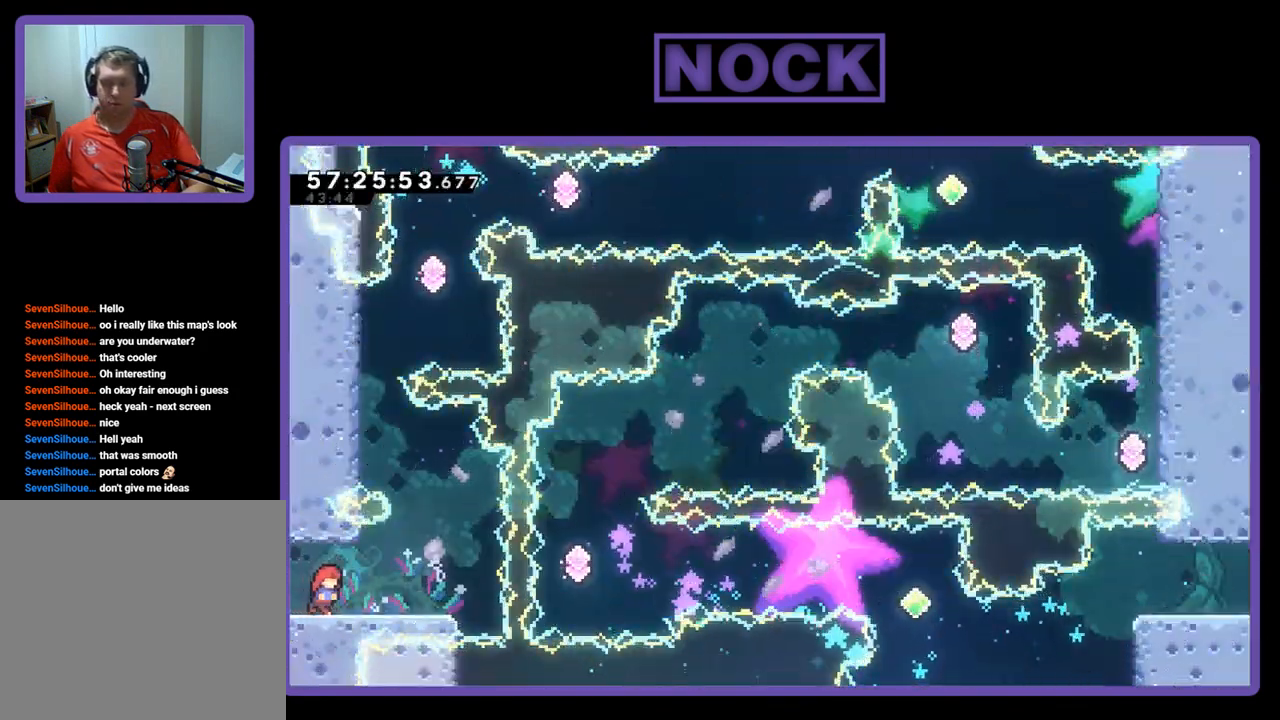
{"buttons": ["CIRCLE", "R2", "DPAD_UP", "DPAD_LEFT"], "right_stick": "center", "events": [[233, "CROSS", "down"], [300, "DPAD_UP", "down"], [367, "DPAD_RIGHT", "up"], [433, "DPAD_LEFT", "down"], [467, "CROSS", "up"], [500, "CIRCLE", "down"]]}
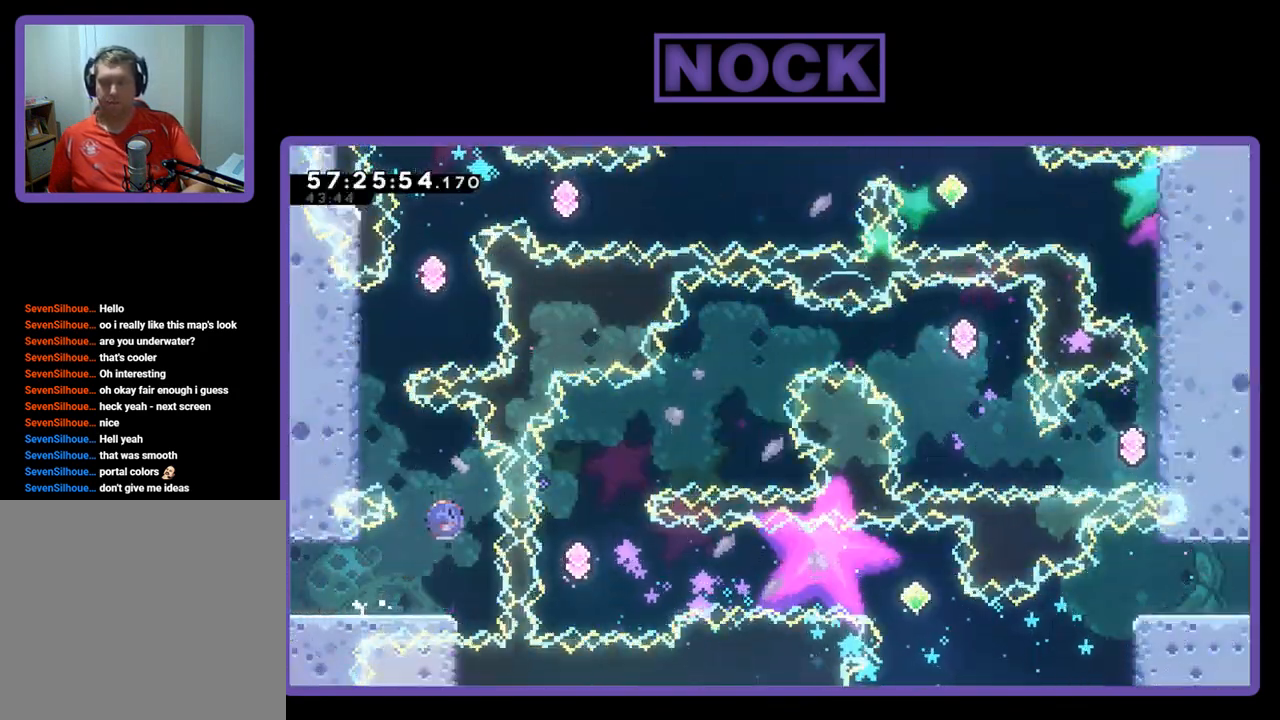
{"buttons": ["R2", "DPAD_UP", "DPAD_LEFT"], "right_stick": "center", "events": [[300, "CIRCLE", "up"]]}
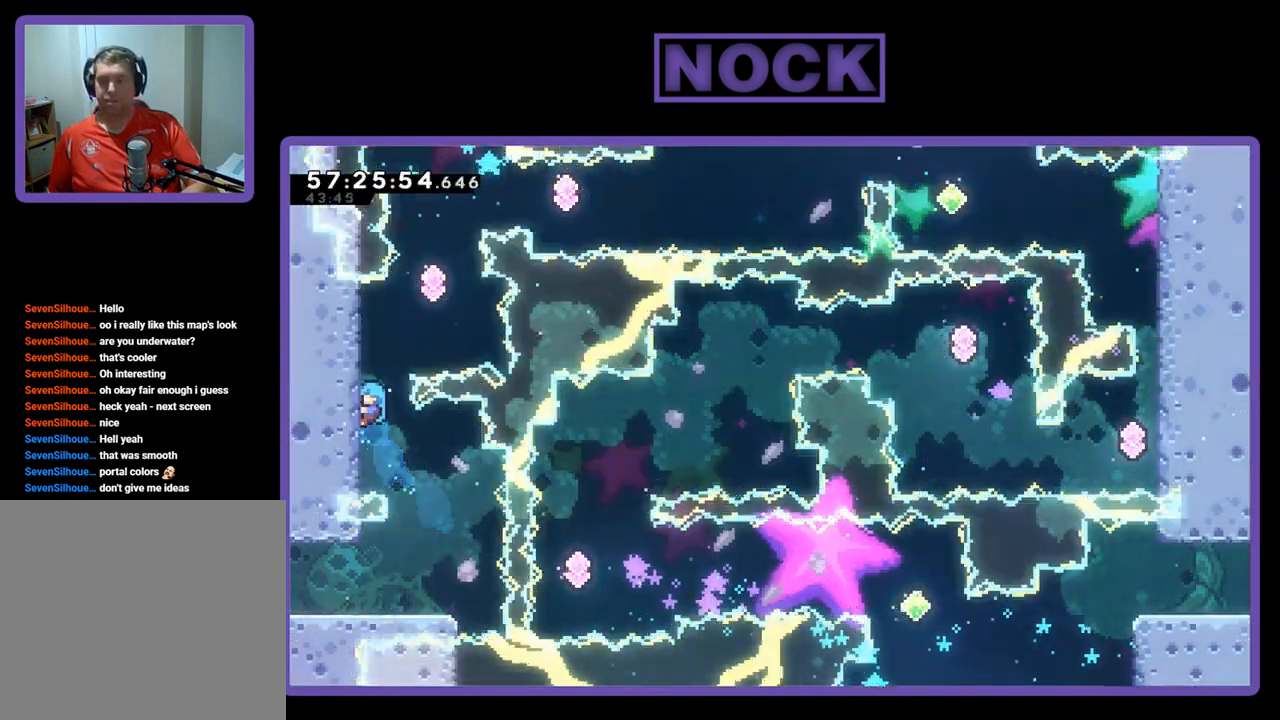
{"buttons": ["R2", "DPAD_UP"], "right_stick": "center", "events": [[300, "DPAD_LEFT", "up"]]}
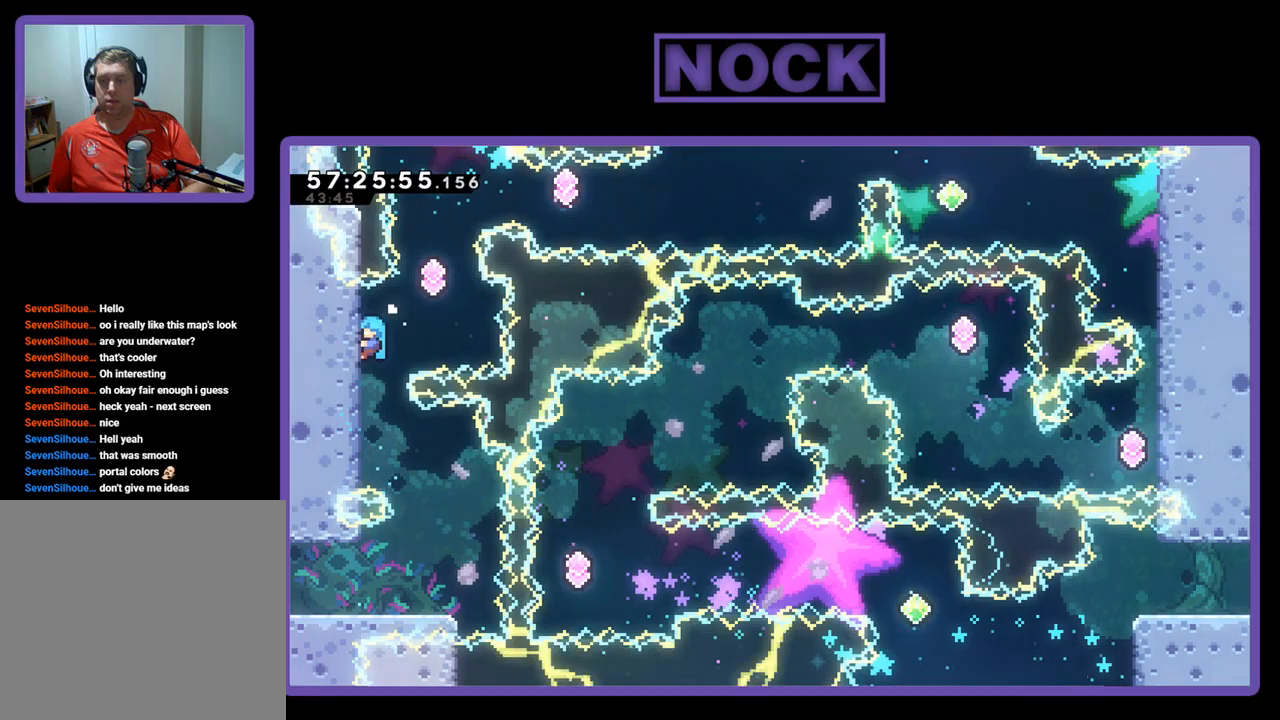
{"buttons": ["CIRCLE", "R2", "DPAD_UP"], "right_stick": "center", "events": [[33, "DPAD_UP", "up"], [167, "DPAD_RIGHT", "down"], [200, "CROSS", "down"], [200, "DPAD_UP", "down"], [367, "CROSS", "up"], [400, "DPAD_RIGHT", "up"], [467, "CIRCLE", "down"]]}
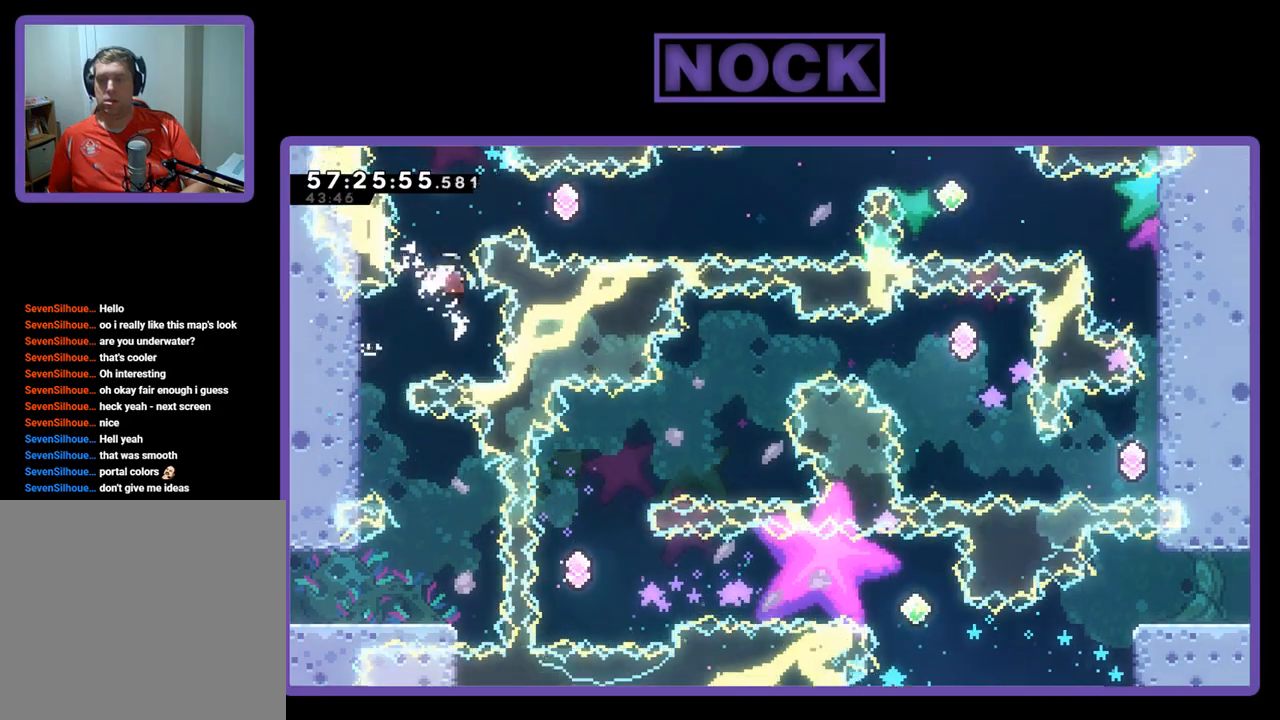
{"buttons": ["R2", "DPAD_RIGHT"], "right_stick": "center", "events": [[300, "CIRCLE", "up"], [300, "DPAD_UP", "up"], [467, "DPAD_RIGHT", "down"]]}
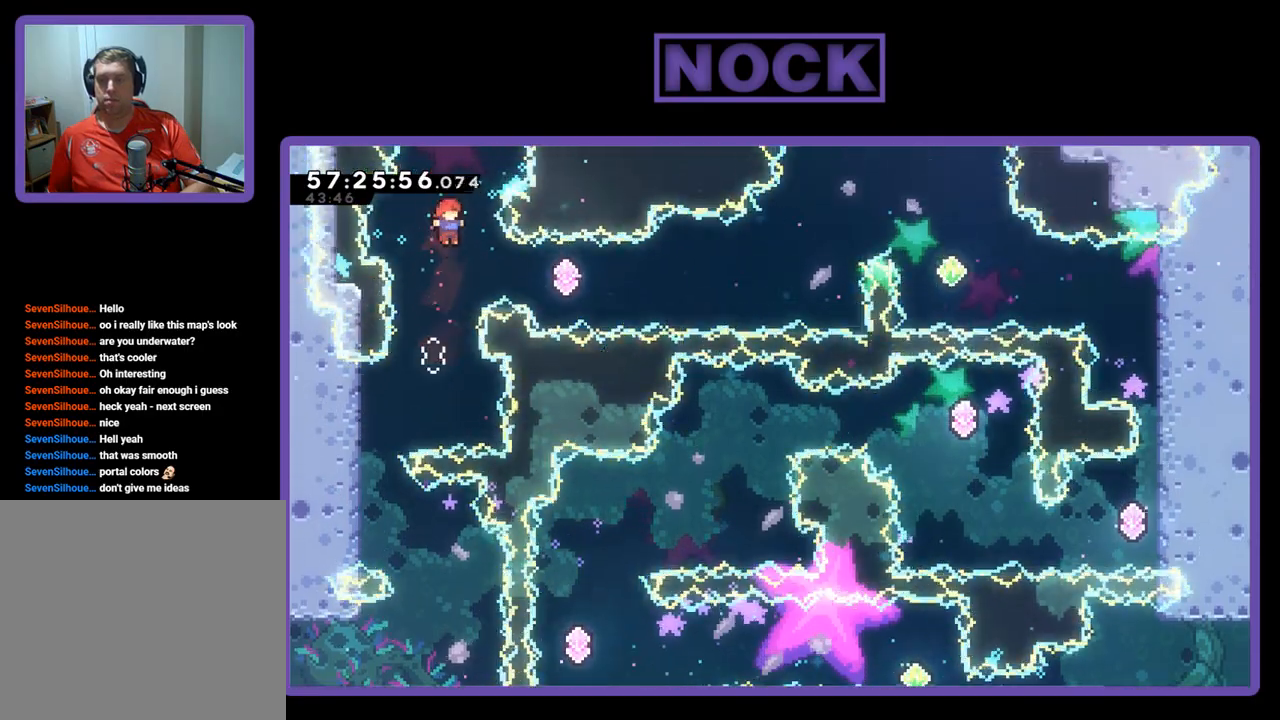
{"buttons": ["CIRCLE", "R2", "DPAD_RIGHT"], "right_stick": "center", "events": [[133, "CIRCLE", "down"], [367, "CIRCLE", "up"], [467, "CIRCLE", "down"]]}
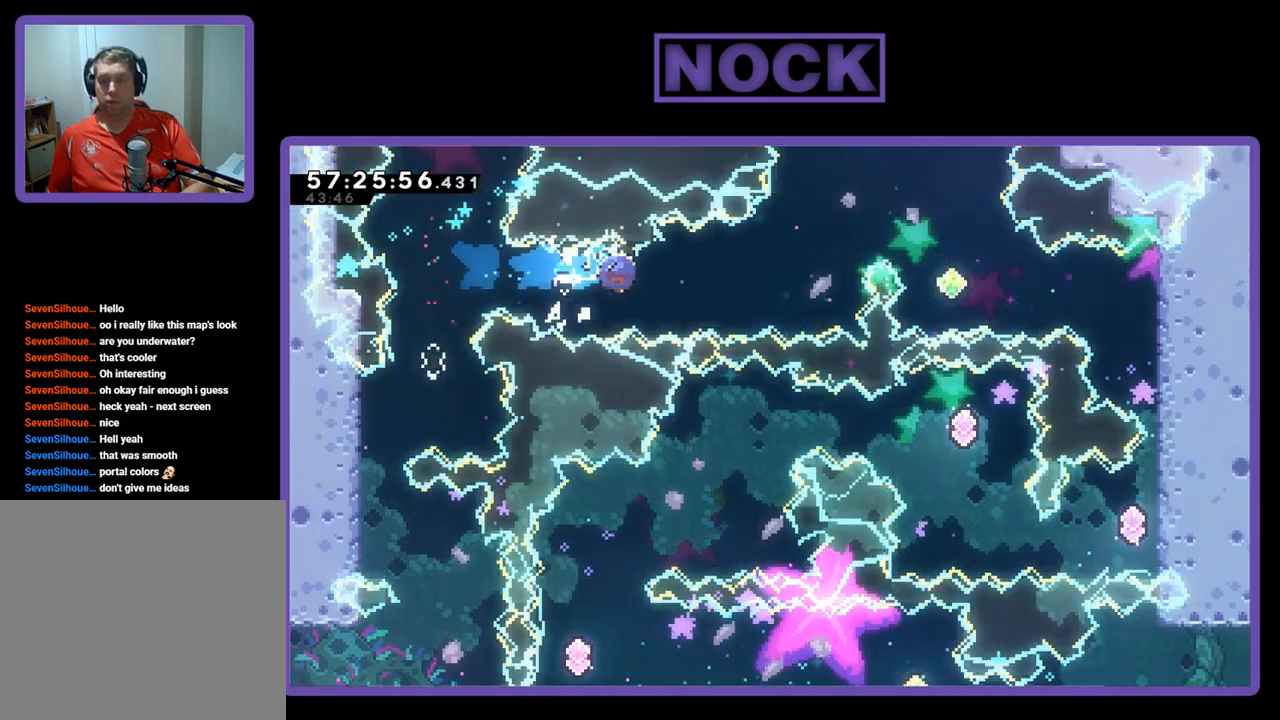
{"buttons": ["CIRCLE", "R2", "DPAD_UP", "DPAD_RIGHT"], "right_stick": "center", "events": [[167, "DPAD_UP", "down"], [233, "CIRCLE", "up"], [367, "CIRCLE", "down"]]}
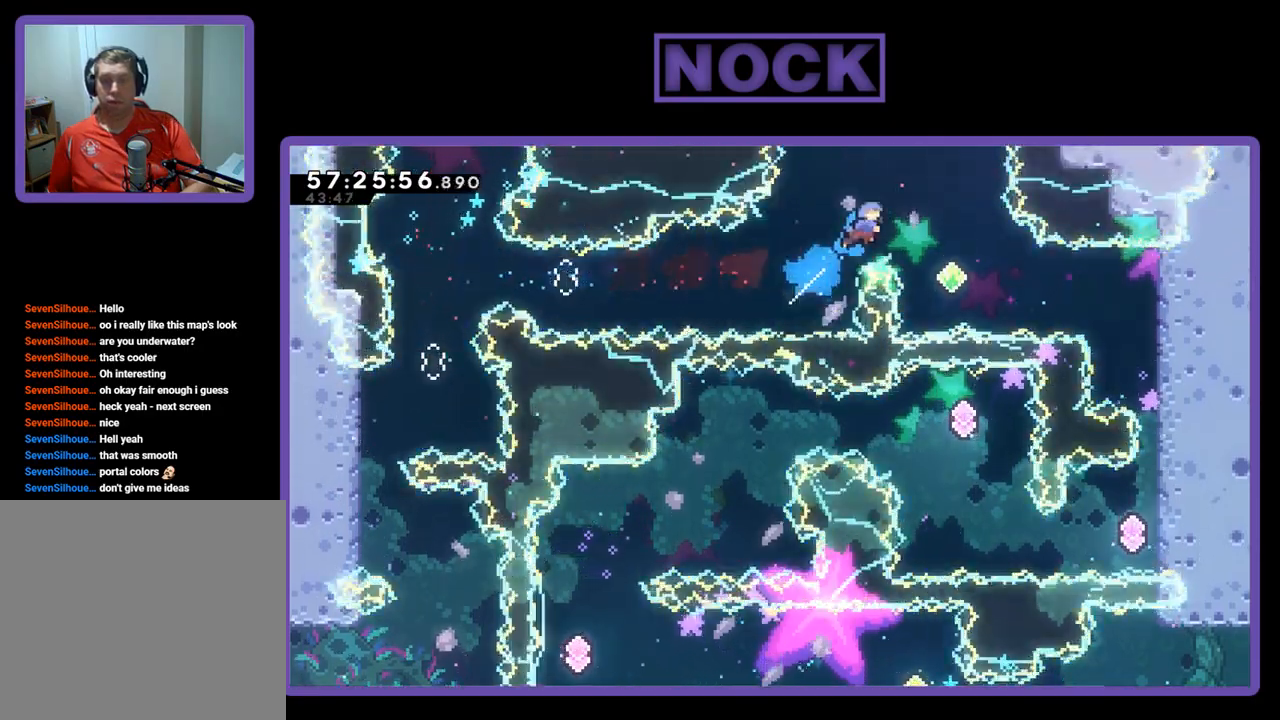
{"buttons": ["R2"], "right_stick": "center", "events": [[200, "CIRCLE", "up"], [300, "DPAD_RIGHT", "up"], [300, "DPAD_UP", "up"]]}
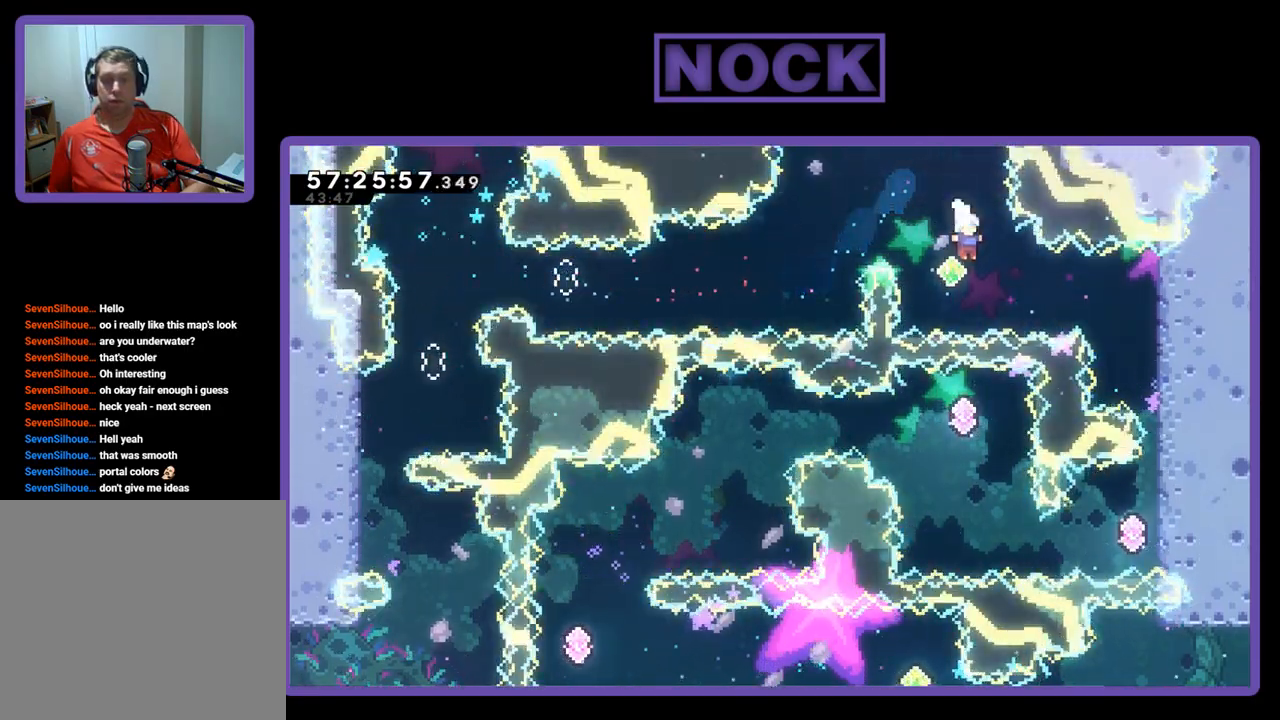
{"buttons": ["R2", "DPAD_RIGHT"], "right_stick": "center", "events": [[33, "DPAD_RIGHT", "down"], [100, "CIRCLE", "down"], [267, "CIRCLE", "up"]]}
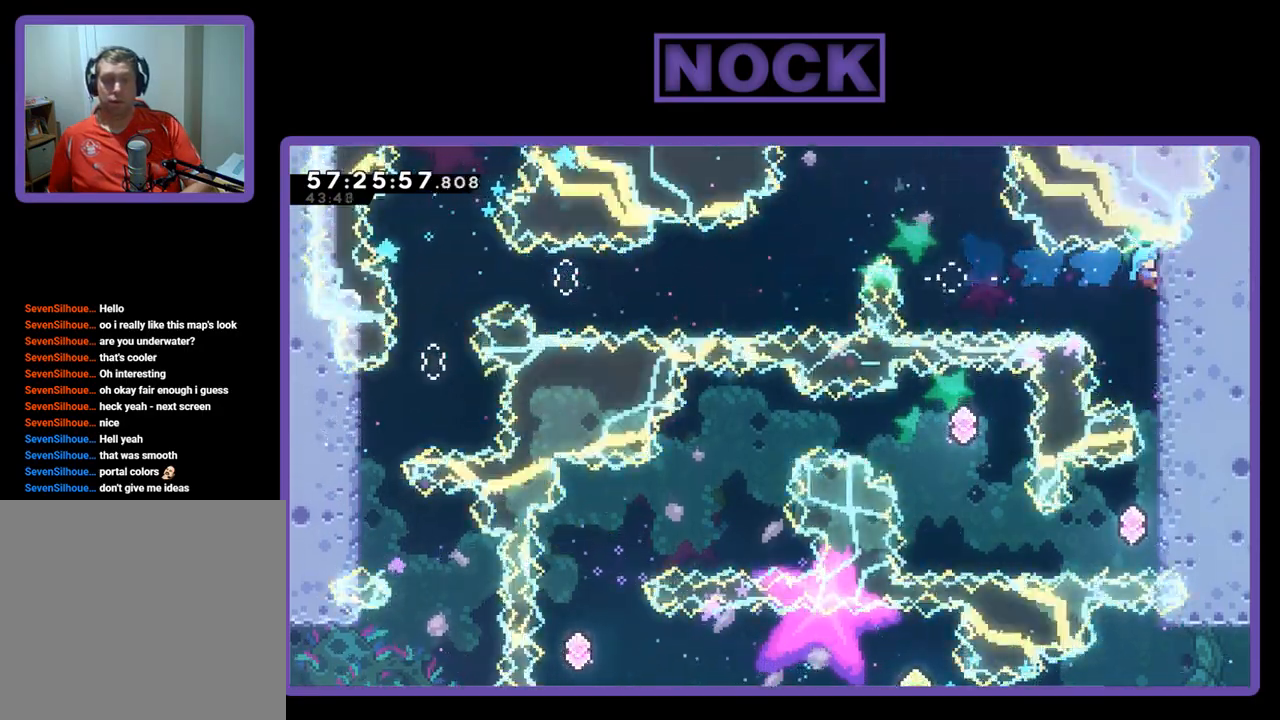
{"buttons": [], "right_stick": "center", "events": [[167, "DPAD_RIGHT", "up"], [400, "R2", "up"]]}
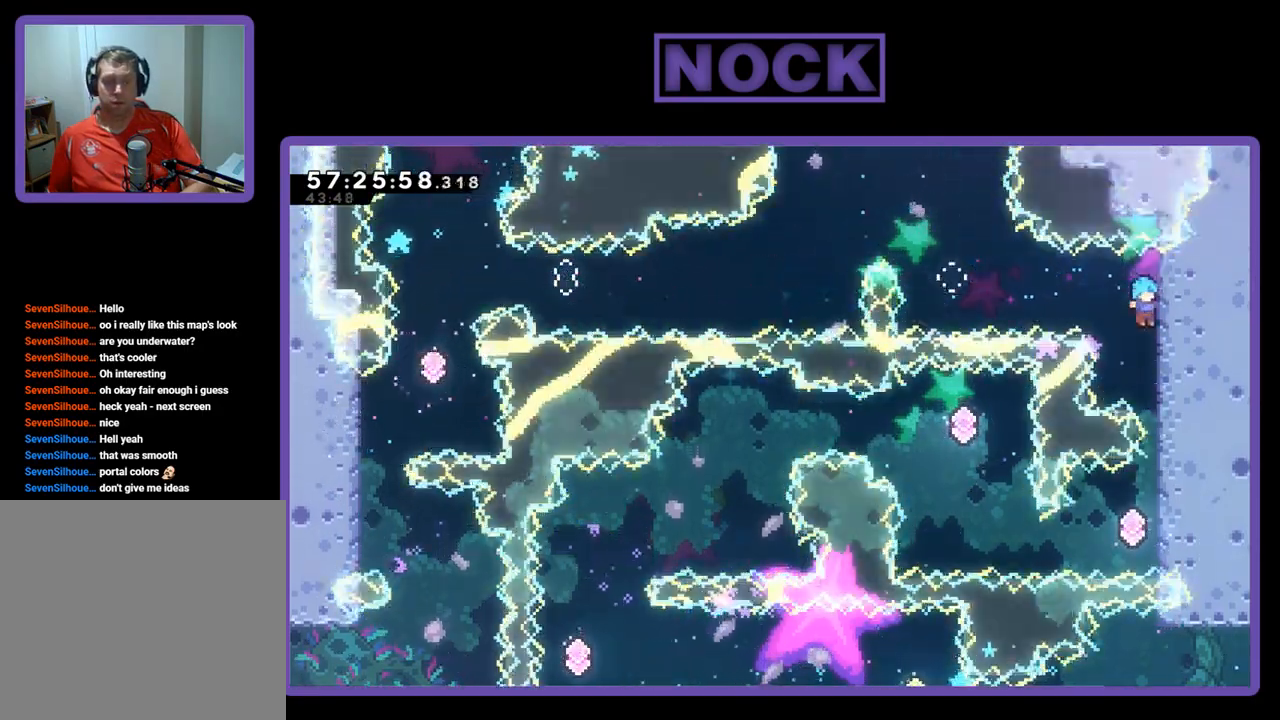
{"buttons": ["CIRCLE", "R2", "DPAD_LEFT"], "right_stick": "center", "events": [[433, "DPAD_LEFT", "down"], [500, "CIRCLE", "down"], [500, "R2", "down"]]}
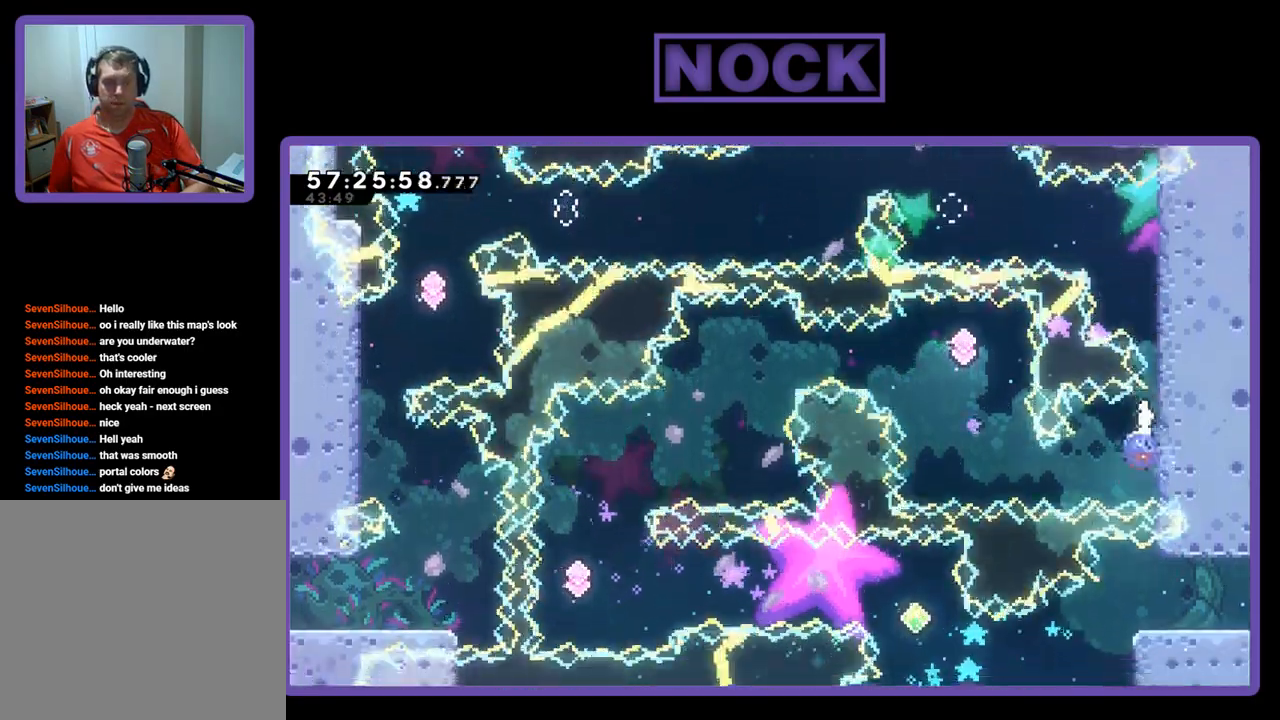
{"buttons": ["CIRCLE", "R2", "DPAD_UP"], "right_stick": "center", "events": [[233, "CIRCLE", "up"], [467, "CIRCLE", "down"], [467, "DPAD_LEFT", "up"], [467, "DPAD_UP", "down"]]}
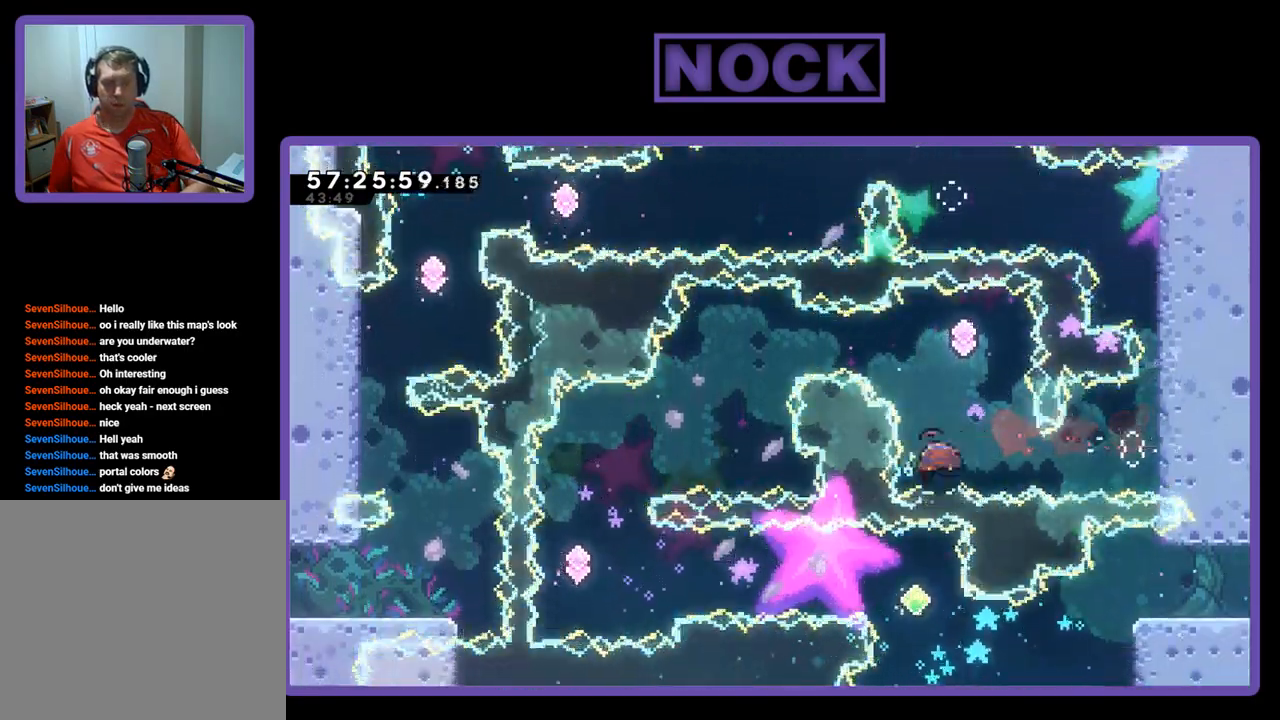
{"buttons": ["CIRCLE", "R2", "DPAD_LEFT"], "right_stick": "center", "events": [[267, "CIRCLE", "up"], [300, "DPAD_UP", "up"], [467, "DPAD_LEFT", "down"], [500, "CIRCLE", "down"]]}
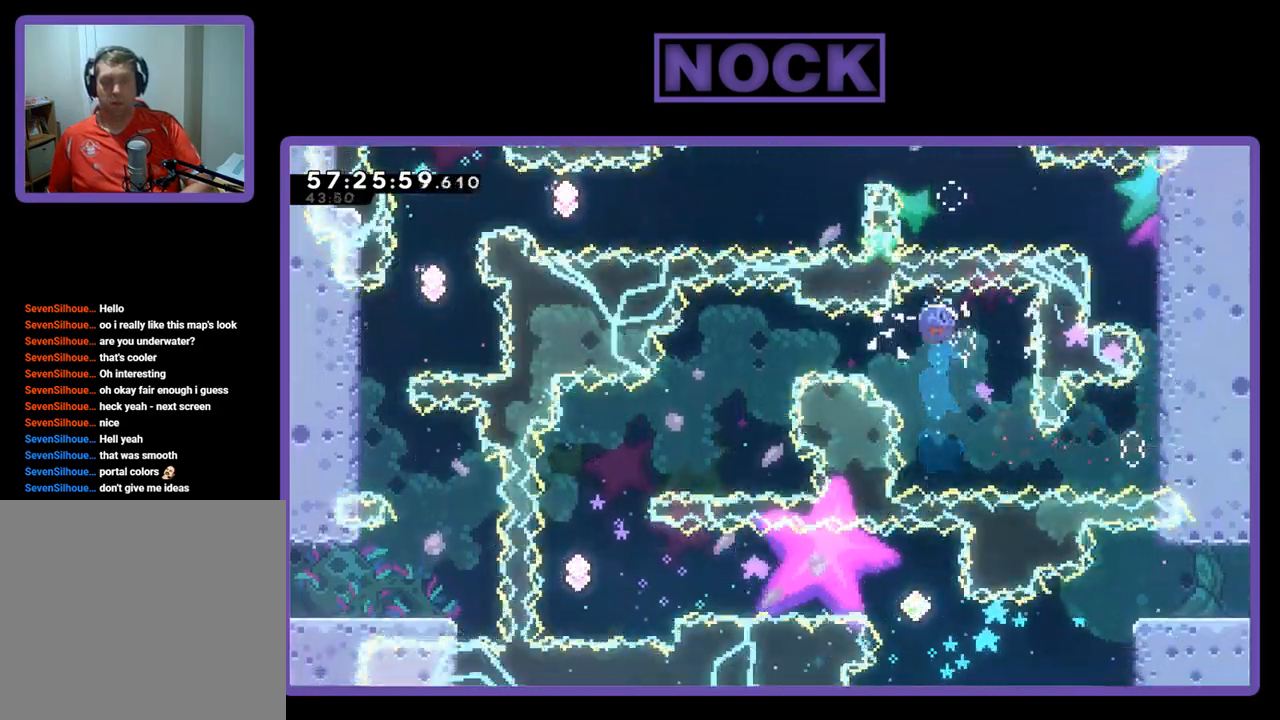
{"buttons": ["R2", "DPAD_LEFT"], "right_stick": "center", "events": [[100, "CIRCLE", "up"]]}
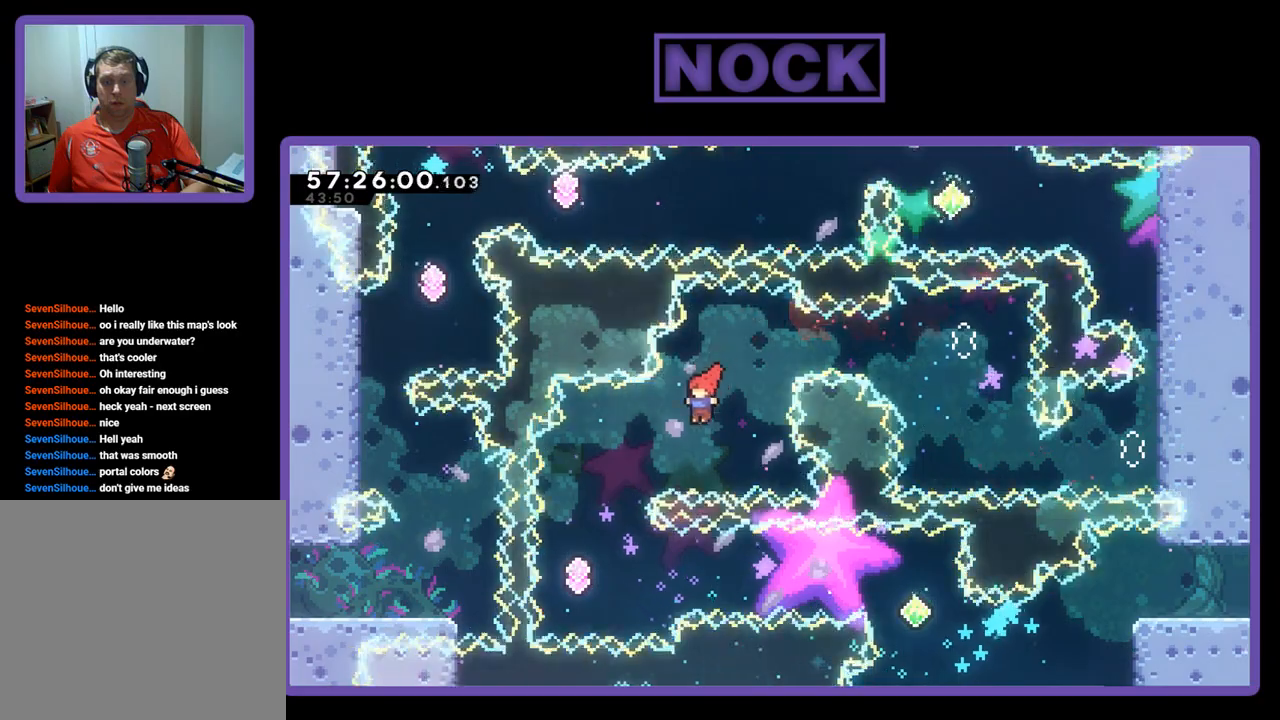
{"buttons": ["R2", "DPAD_RIGHT"], "right_stick": "center", "events": [[200, "CIRCLE", "down"], [367, "DPAD_LEFT", "up"], [400, "CIRCLE", "up"], [500, "DPAD_RIGHT", "down"]]}